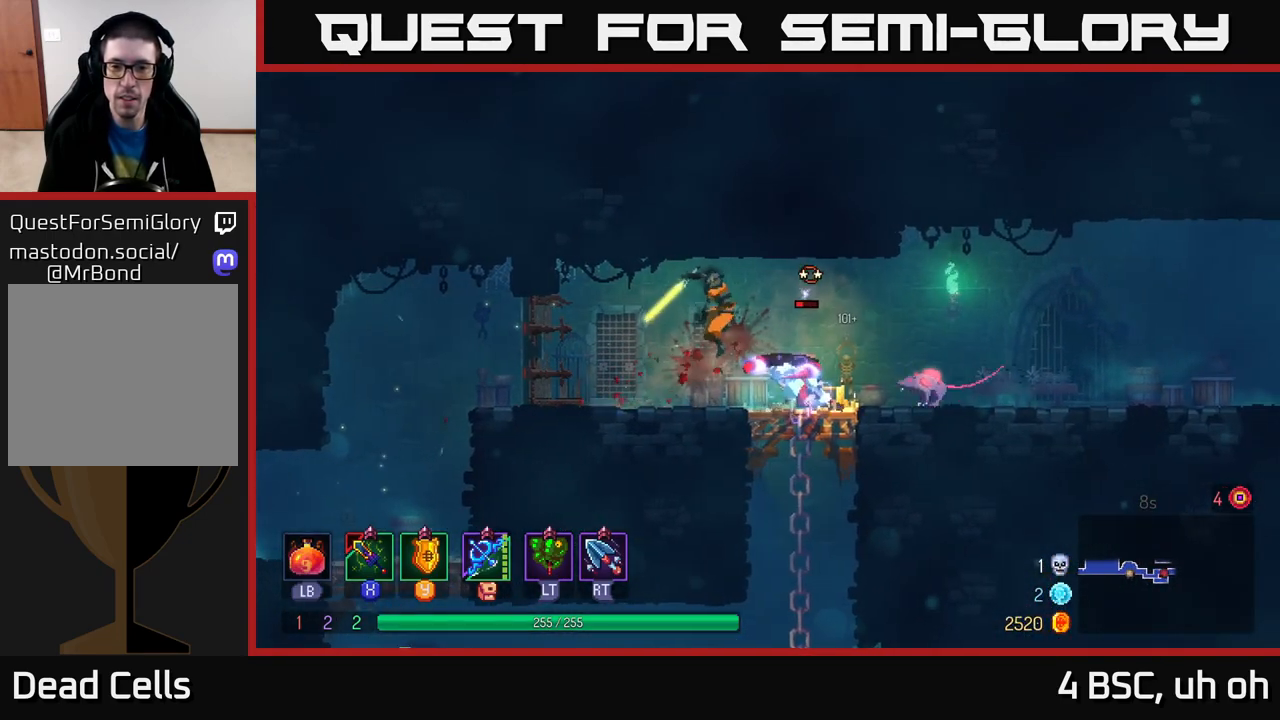
Gameplay with a controller (Xbox layout); each line is a JSON object with the inputs held at the frame after it. "events" lists button and stick changes between this image and that frame as [ms after this image, input, new state], when the widget could be followed in between.
{"buttons": [], "left_stick": "center", "right_stick": "center", "events": [[17, "X", "up"], [83, "X", "down"], [200, "X", "up"], [383, "left_stick", "center"]]}
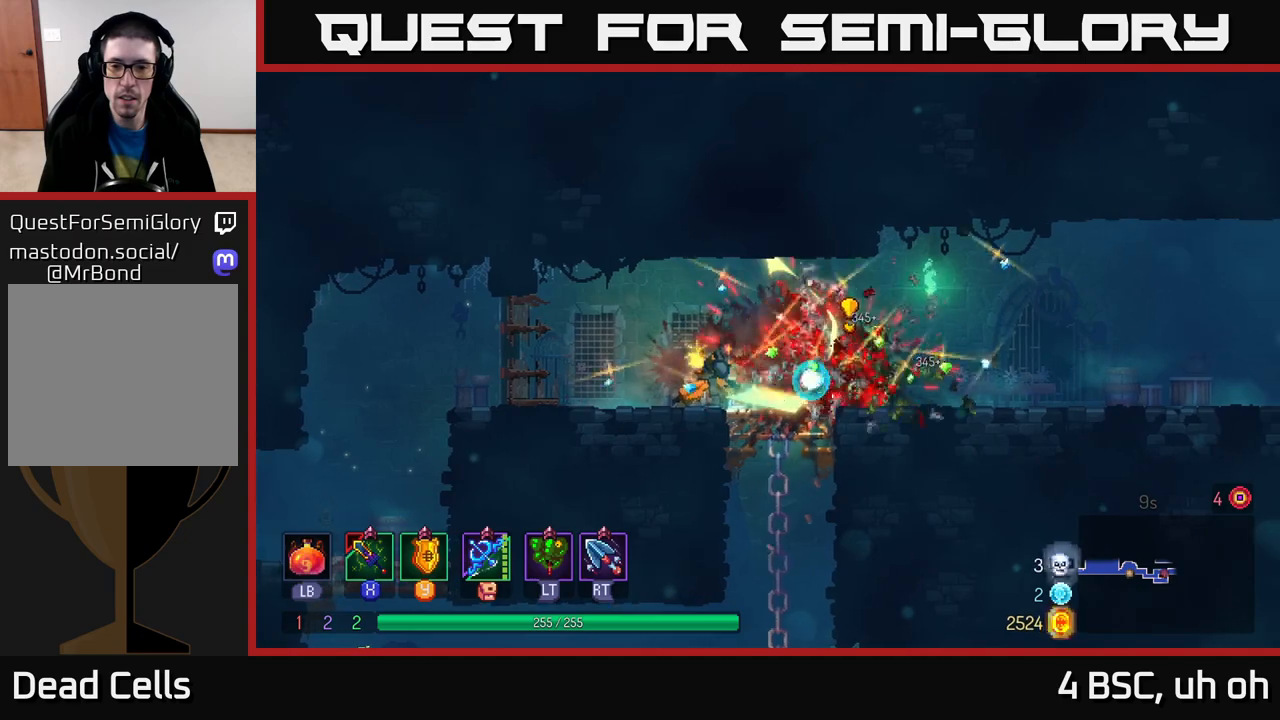
{"buttons": ["A"], "left_stick": "down", "right_stick": "center", "events": [[50, "left_stick", "right"], [383, "left_stick", "left"], [467, "left_stick", "down"], [483, "A", "down"]]}
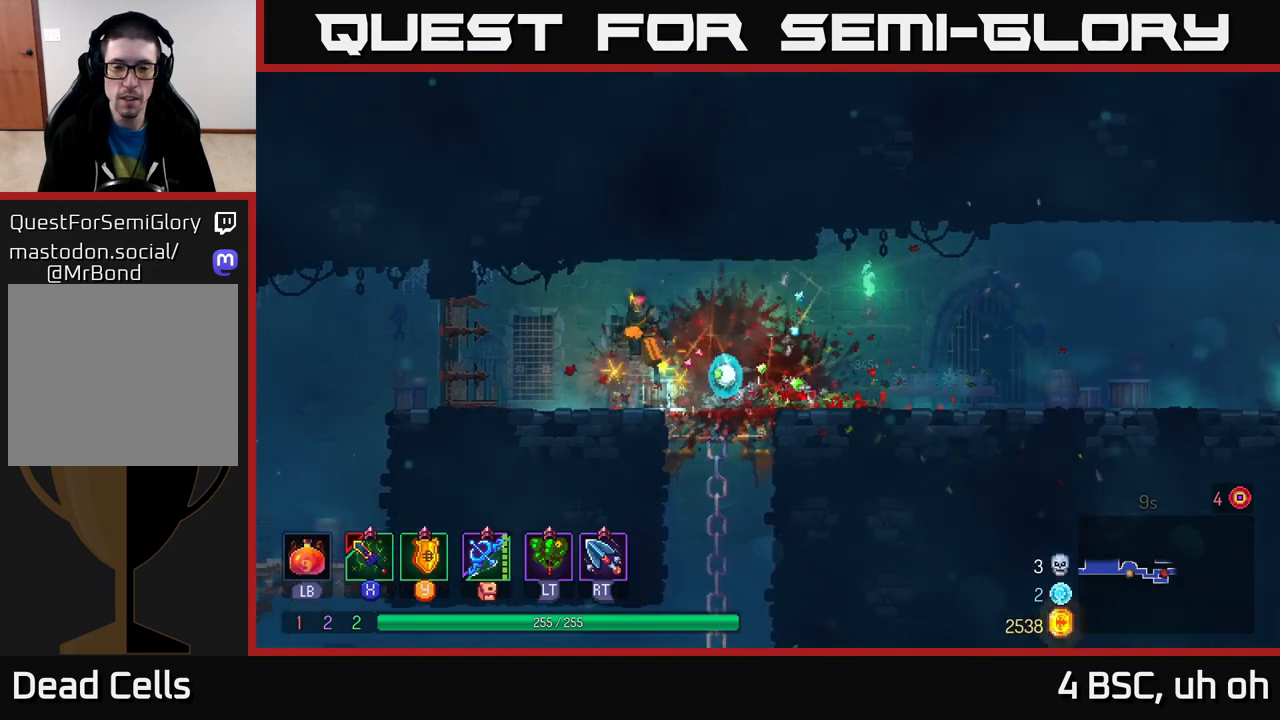
{"buttons": [], "left_stick": "down", "right_stick": "center", "events": [[50, "A", "up"], [117, "A", "down"], [183, "A", "up"], [317, "left_stick", "down-right"], [483, "left_stick", "down"]]}
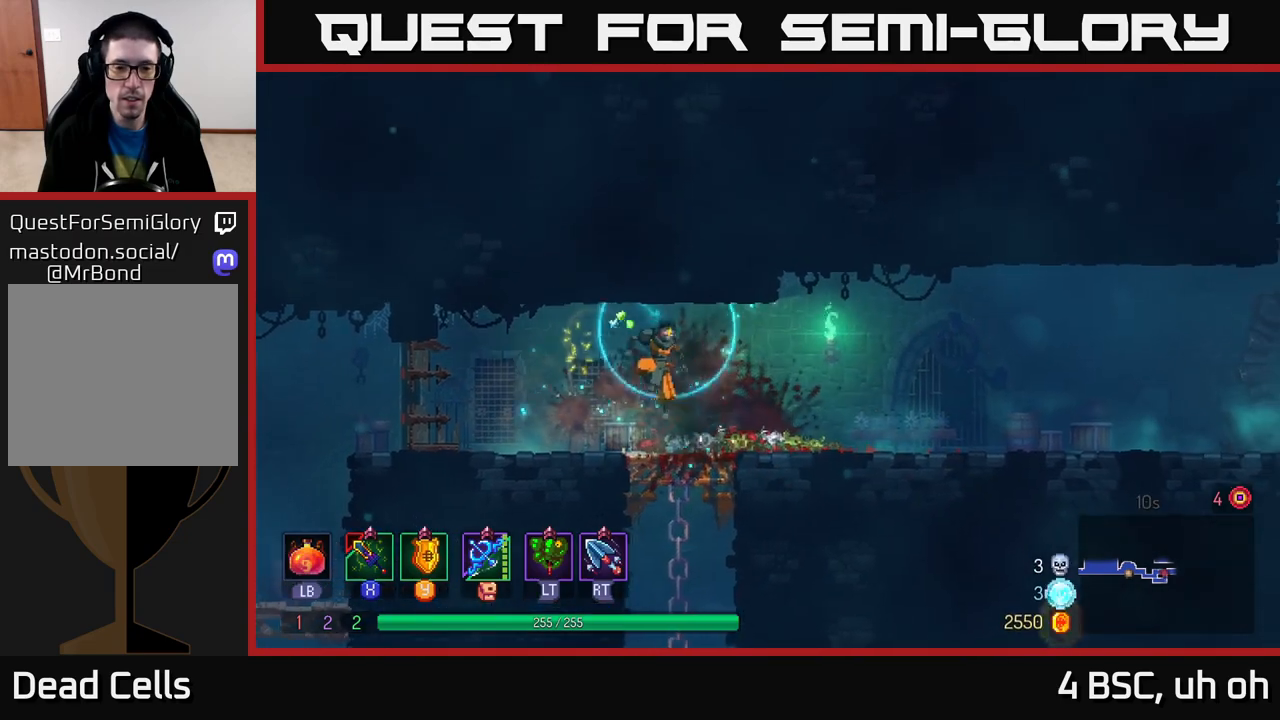
{"buttons": [], "left_stick": "down", "right_stick": "center", "events": [[150, "A", "down"], [217, "A", "up"], [283, "A", "down"], [350, "A", "up"]]}
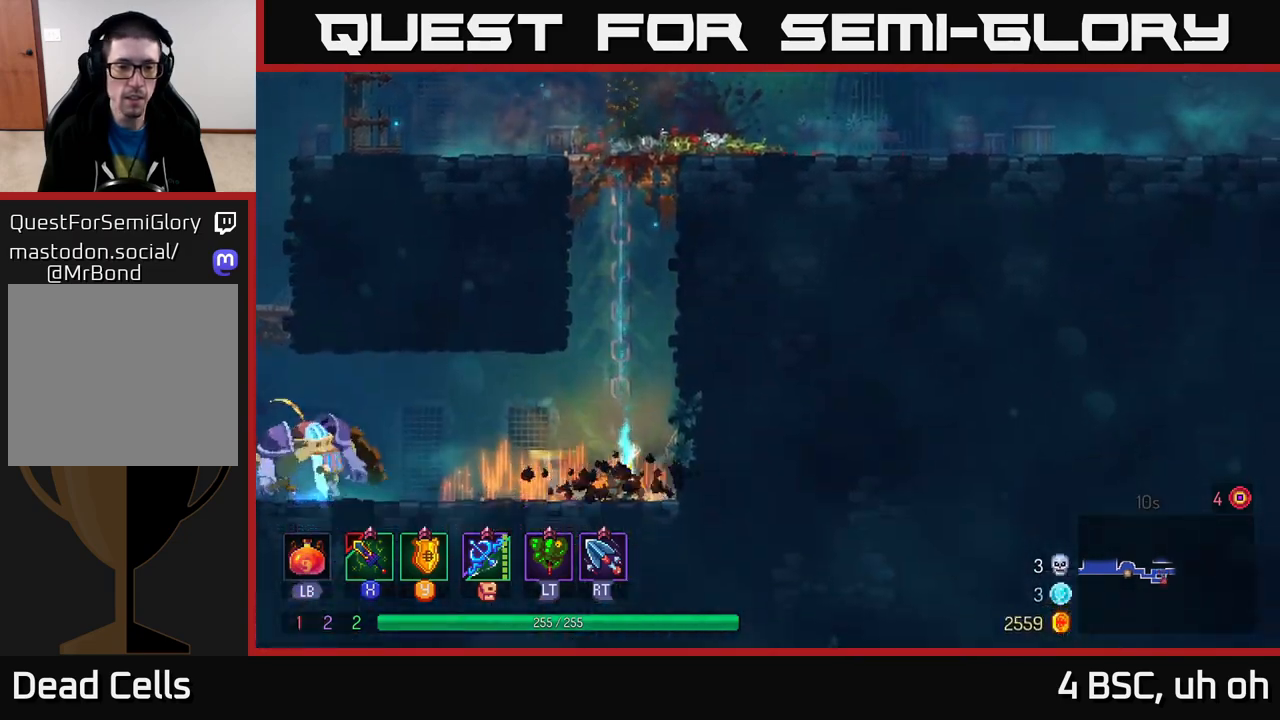
{"buttons": [], "left_stick": "left", "right_stick": "center", "events": [[50, "left_stick", "left"], [317, "B", "down"], [417, "B", "up"]]}
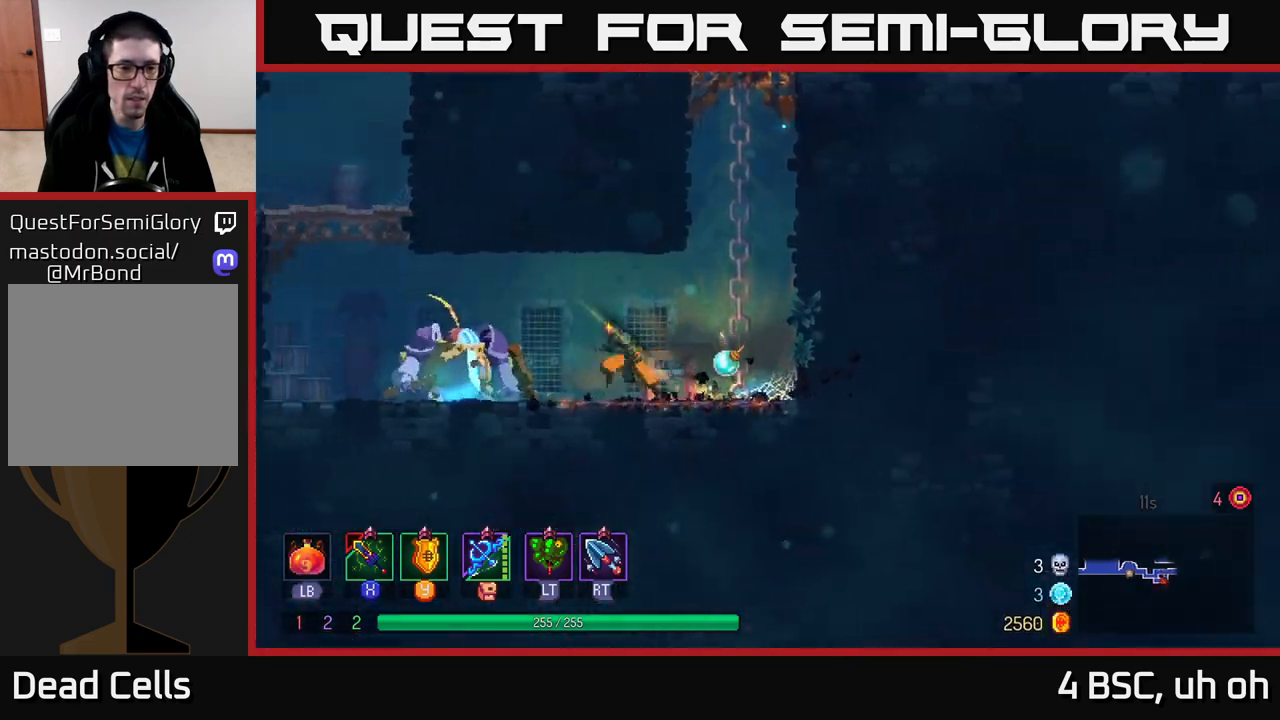
{"buttons": [], "left_stick": "left", "right_stick": "center", "events": [[17, "X", "down"], [83, "X", "up"], [350, "left_stick", "center"], [417, "left_stick", "left"]]}
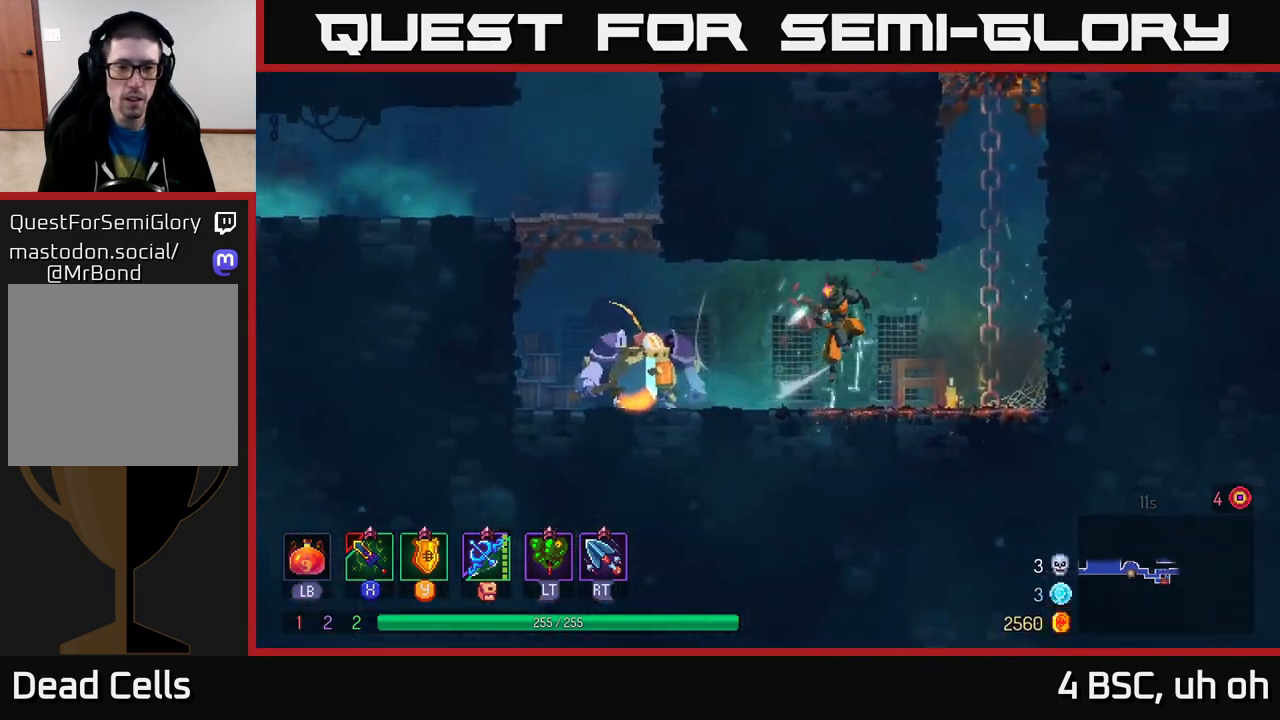
{"buttons": [], "left_stick": "left", "right_stick": "center", "events": [[317, "B", "down"], [467, "B", "up"]]}
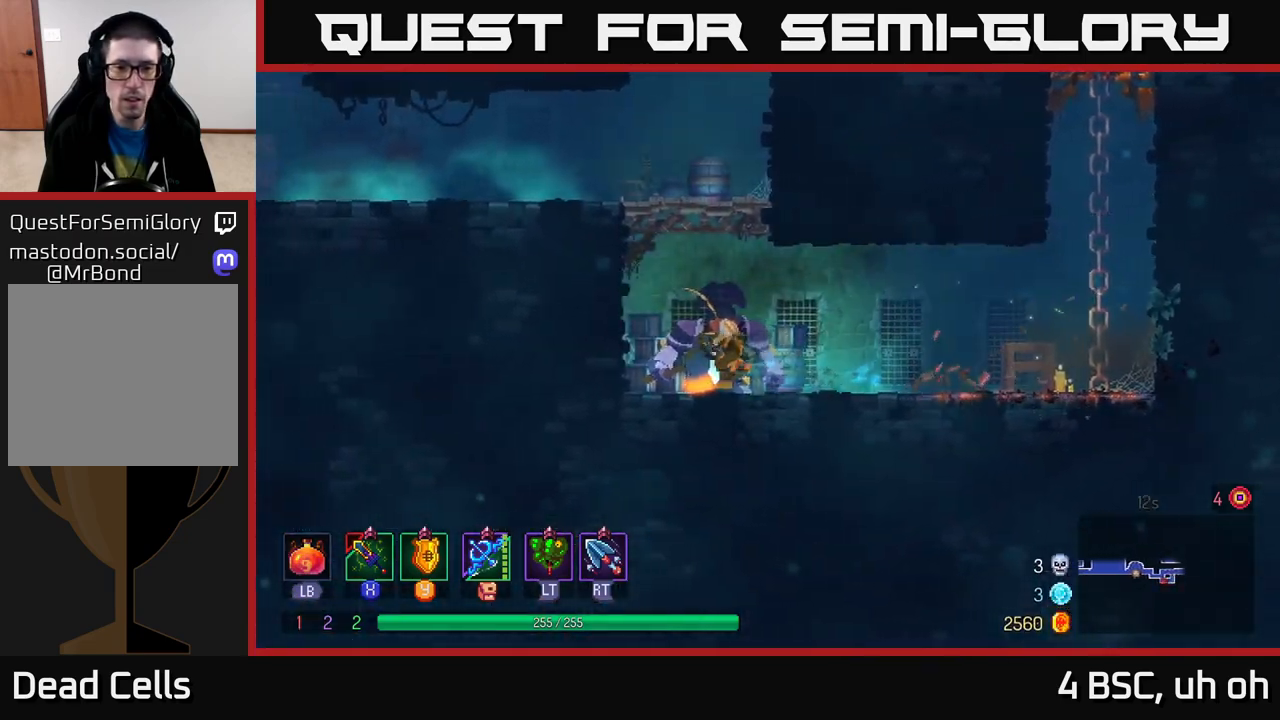
{"buttons": ["X"], "left_stick": "center", "right_stick": "center", "events": [[83, "X", "down"], [133, "left_stick", "right"], [167, "X", "up"], [250, "X", "down"], [317, "X", "up"], [350, "left_stick", "center"], [467, "X", "down"]]}
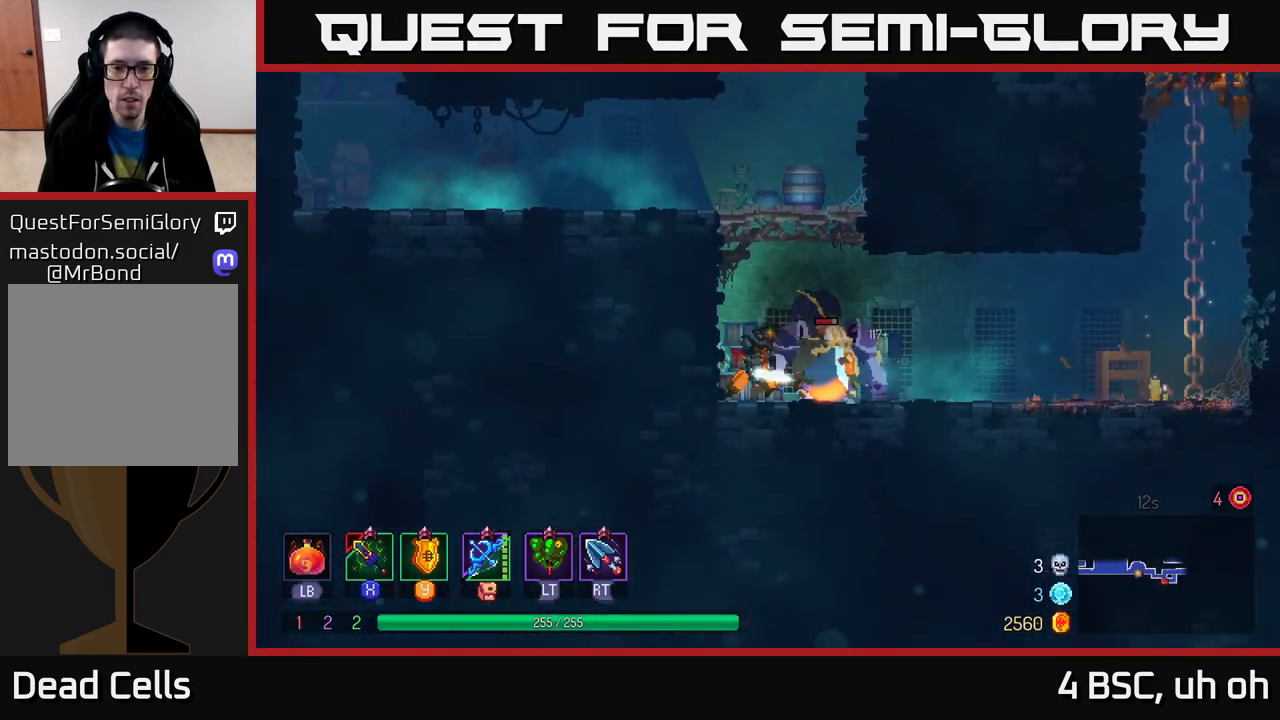
{"buttons": [], "left_stick": "right", "right_stick": "center", "events": [[67, "X", "up"], [317, "left_stick", "right"]]}
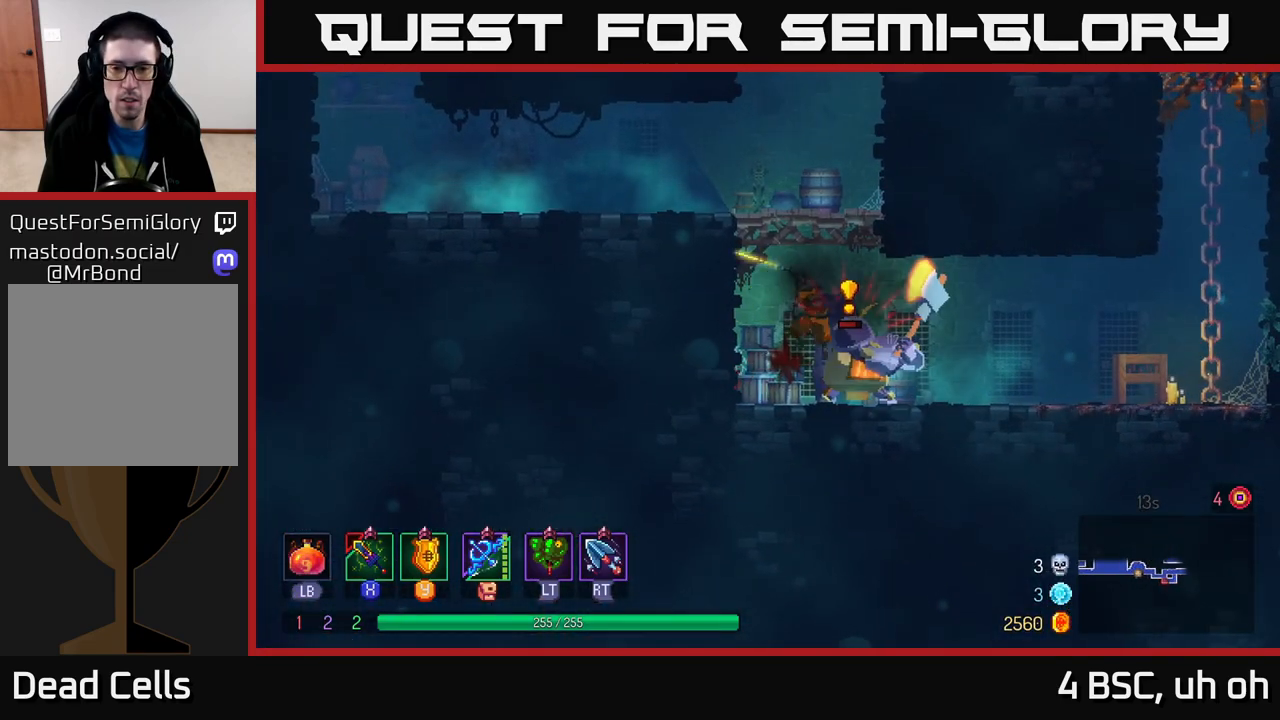
{"buttons": [], "left_stick": "right", "right_stick": "center", "events": [[100, "B", "down"], [183, "B", "up"], [233, "B", "down"], [317, "B", "up"], [367, "B", "down"], [450, "B", "up"]]}
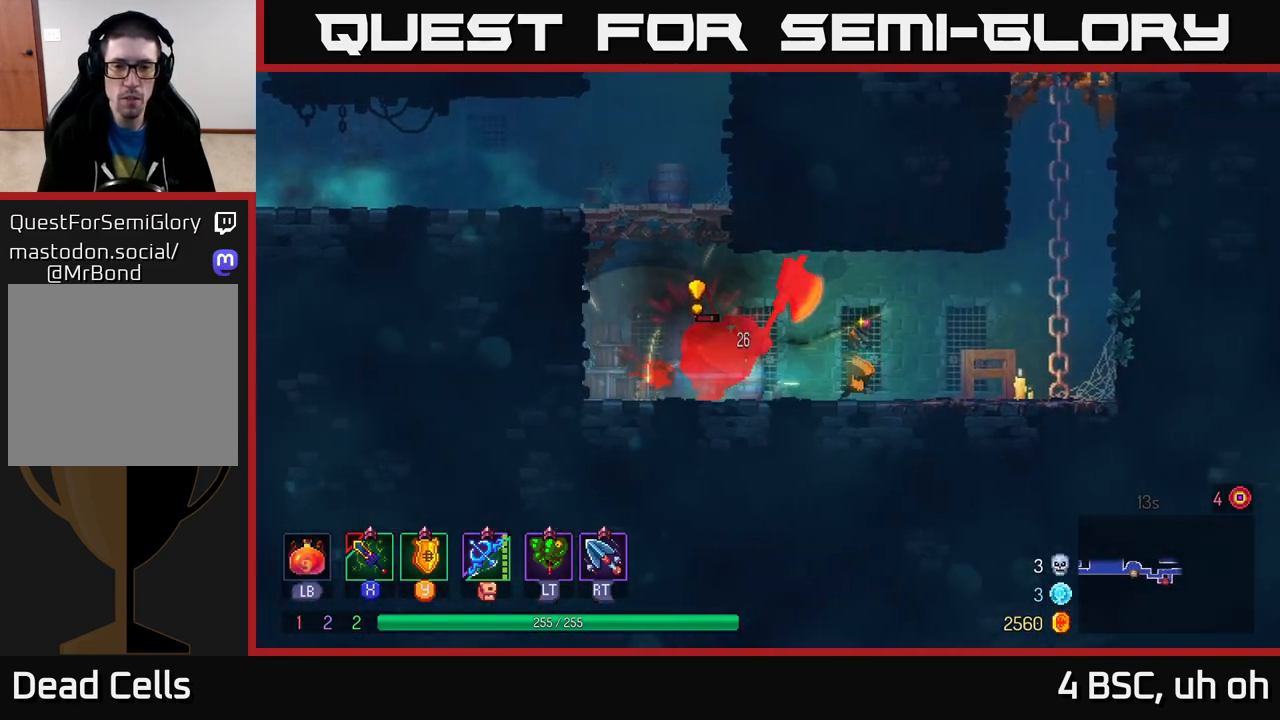
{"buttons": ["B"], "left_stick": "right", "right_stick": "center", "events": [[17, "left_stick", "up-left"], [83, "left_stick", "right"], [183, "B", "down"], [267, "B", "up"], [350, "B", "down"], [383, "B", "up"], [467, "B", "down"]]}
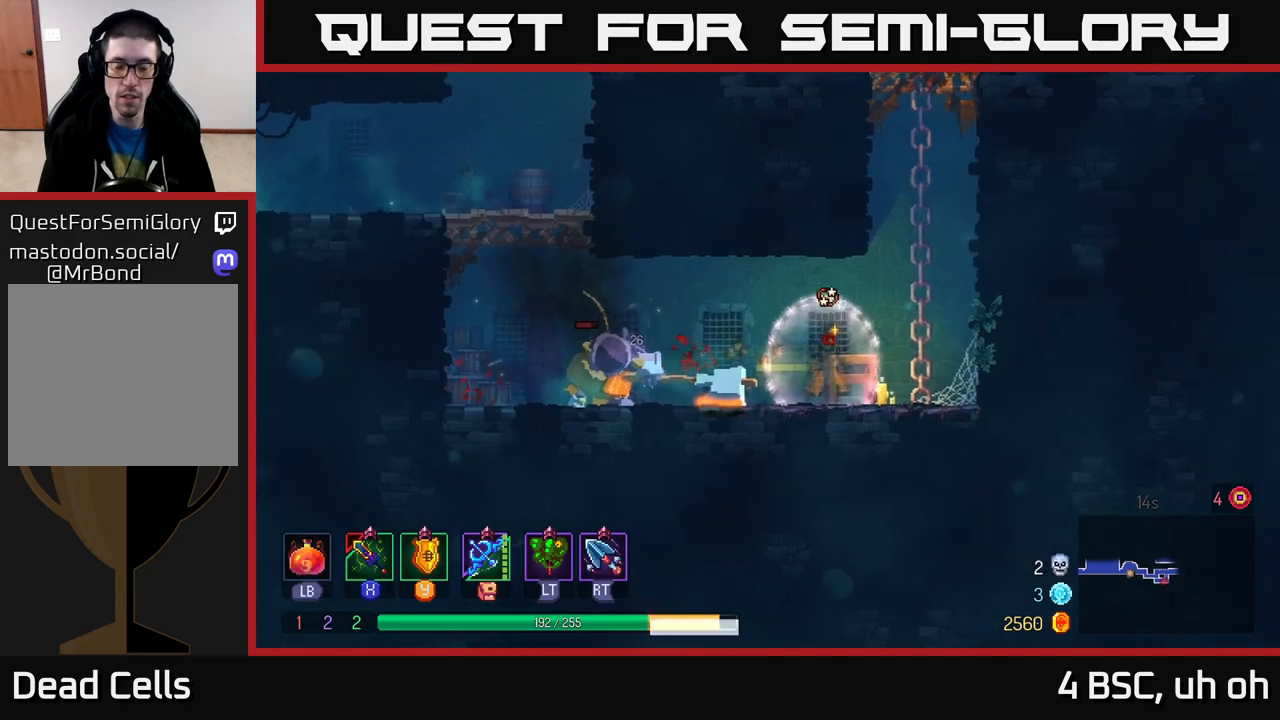
{"buttons": [], "left_stick": "left", "right_stick": "center", "events": [[50, "B", "up"], [117, "B", "down"], [183, "B", "up"], [267, "left_stick", "left"], [283, "B", "down"], [367, "B", "up"]]}
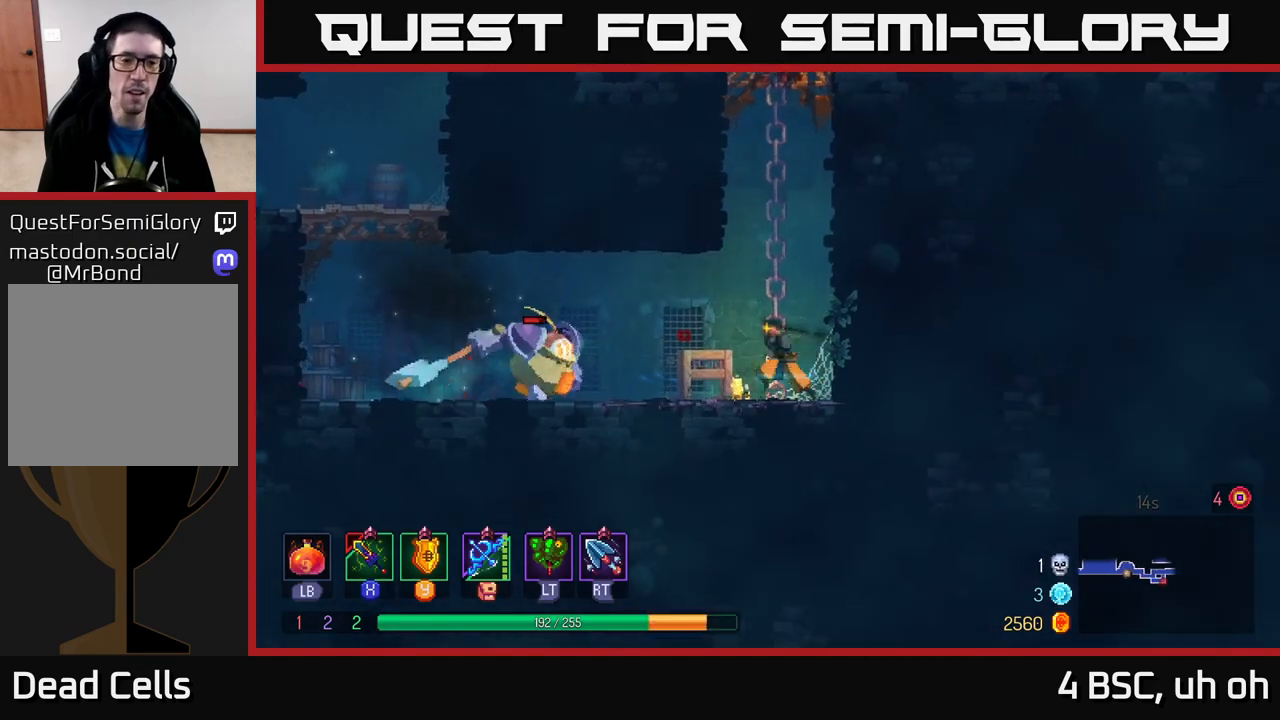
{"buttons": [], "left_stick": "left", "right_stick": "center", "events": [[167, "X", "down"], [233, "X", "up"]]}
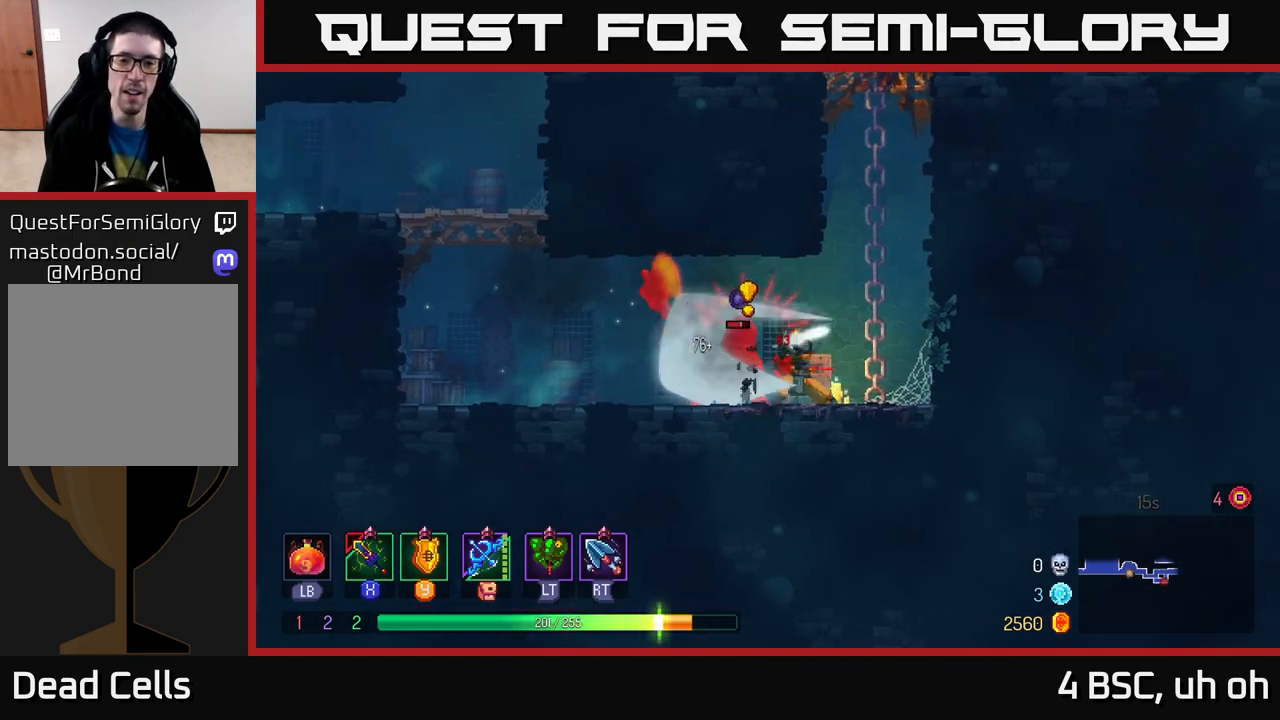
{"buttons": [], "left_stick": "right", "right_stick": "center", "events": [[17, "B", "down"], [100, "B", "up"], [250, "left_stick", "center"], [367, "B", "down"], [367, "left_stick", "up-left"], [400, "B", "up"], [433, "left_stick", "right"]]}
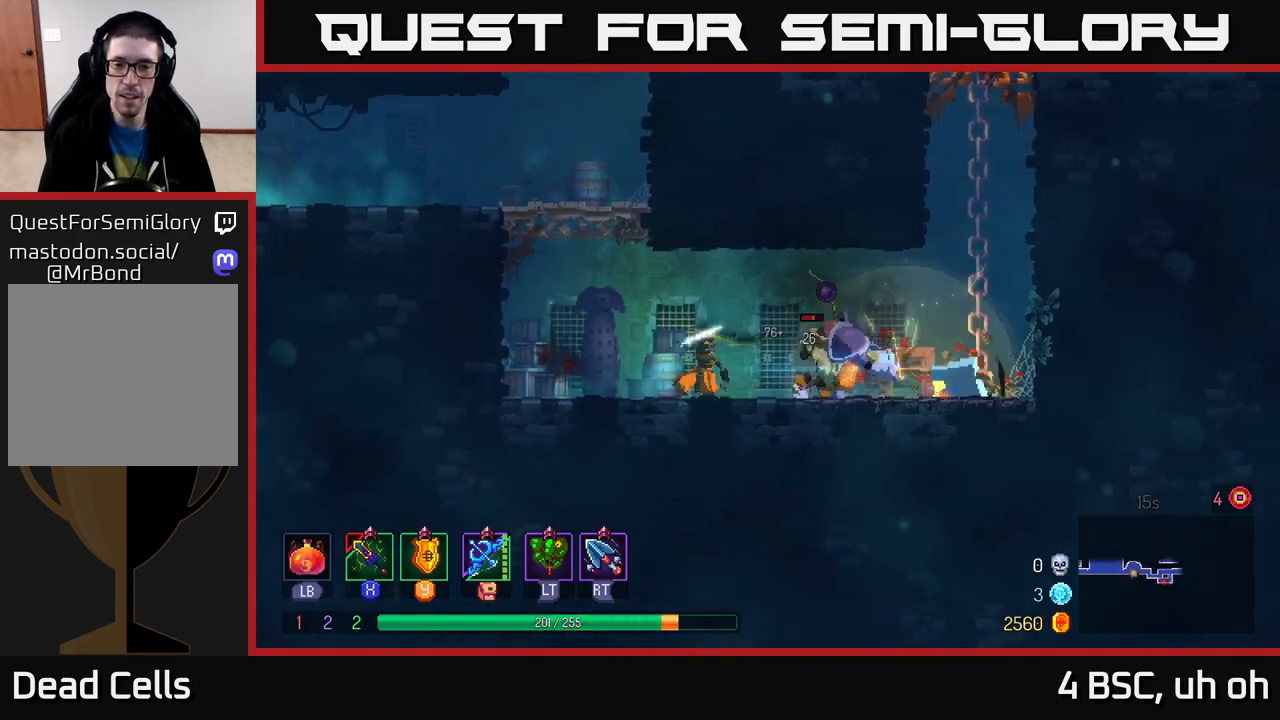
{"buttons": [], "left_stick": "right", "right_stick": "center", "events": [[17, "X", "down"], [83, "X", "up"], [367, "B", "down"], [450, "B", "up"]]}
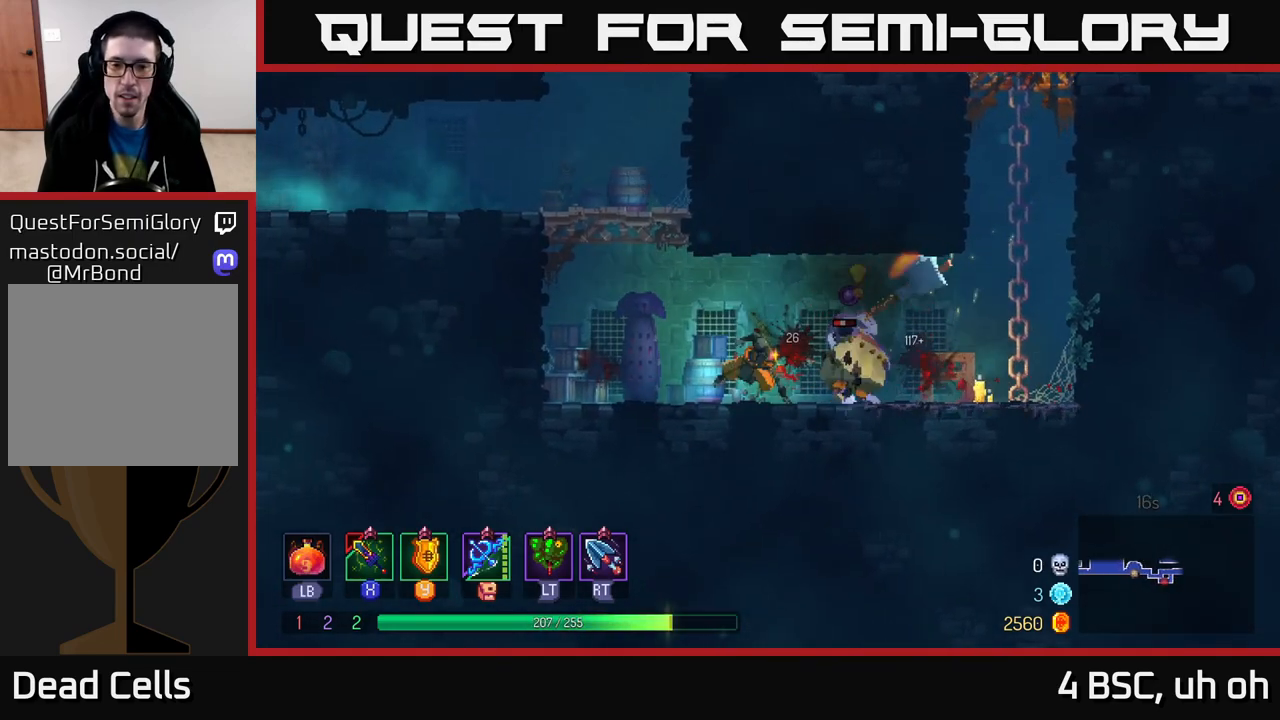
{"buttons": [], "left_stick": "left", "right_stick": "center", "events": [[17, "B", "down"], [100, "B", "up"], [167, "B", "down"], [233, "B", "up"], [317, "left_stick", "left"], [367, "X", "down"], [433, "X", "up"]]}
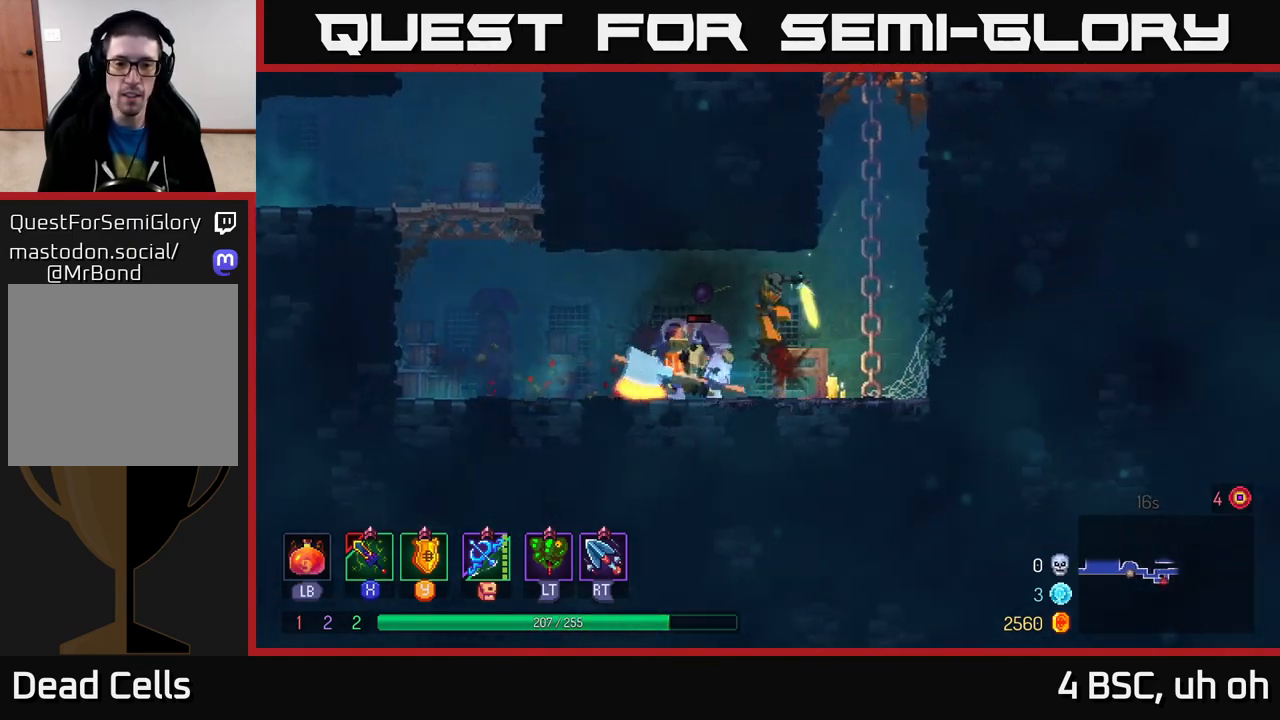
{"buttons": [], "left_stick": "center", "right_stick": "center", "events": [[33, "X", "down"], [100, "left_stick", "center"], [117, "X", "up"], [217, "X", "down"], [300, "X", "up"], [383, "X", "down"], [467, "X", "up"]]}
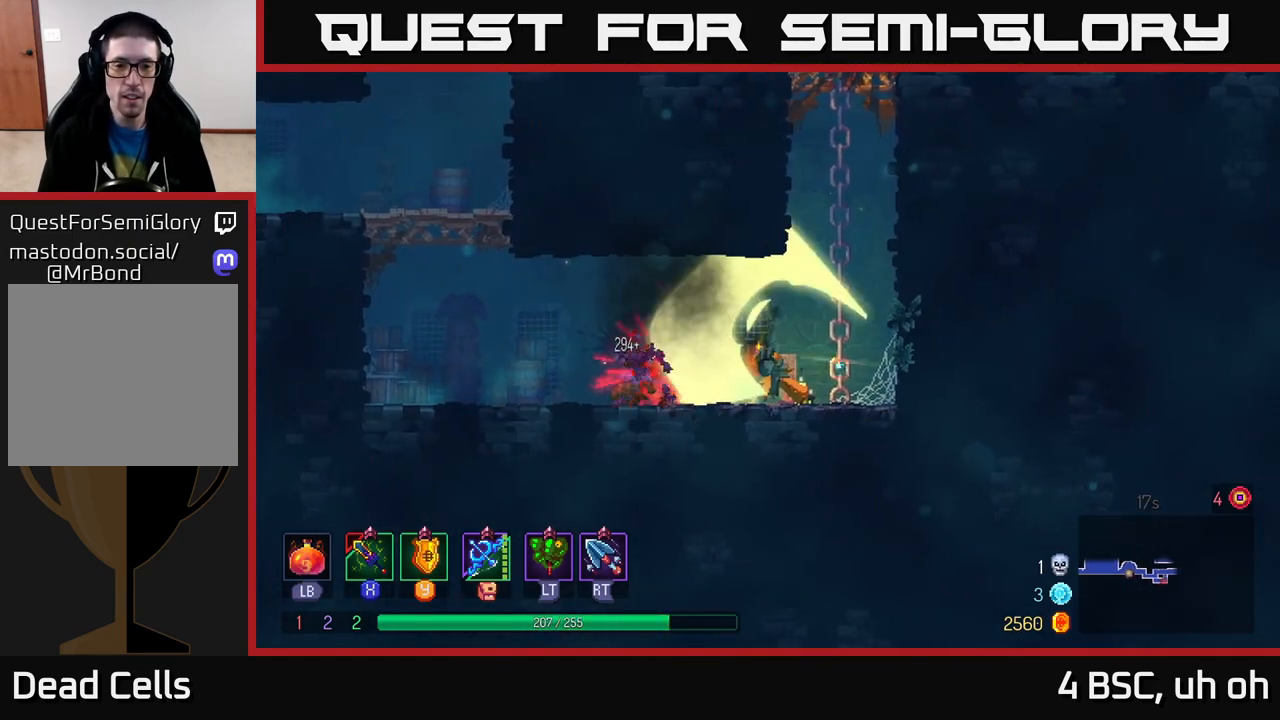
{"buttons": ["A"], "left_stick": "right", "right_stick": "center", "events": [[333, "left_stick", "right"], [383, "A", "down"]]}
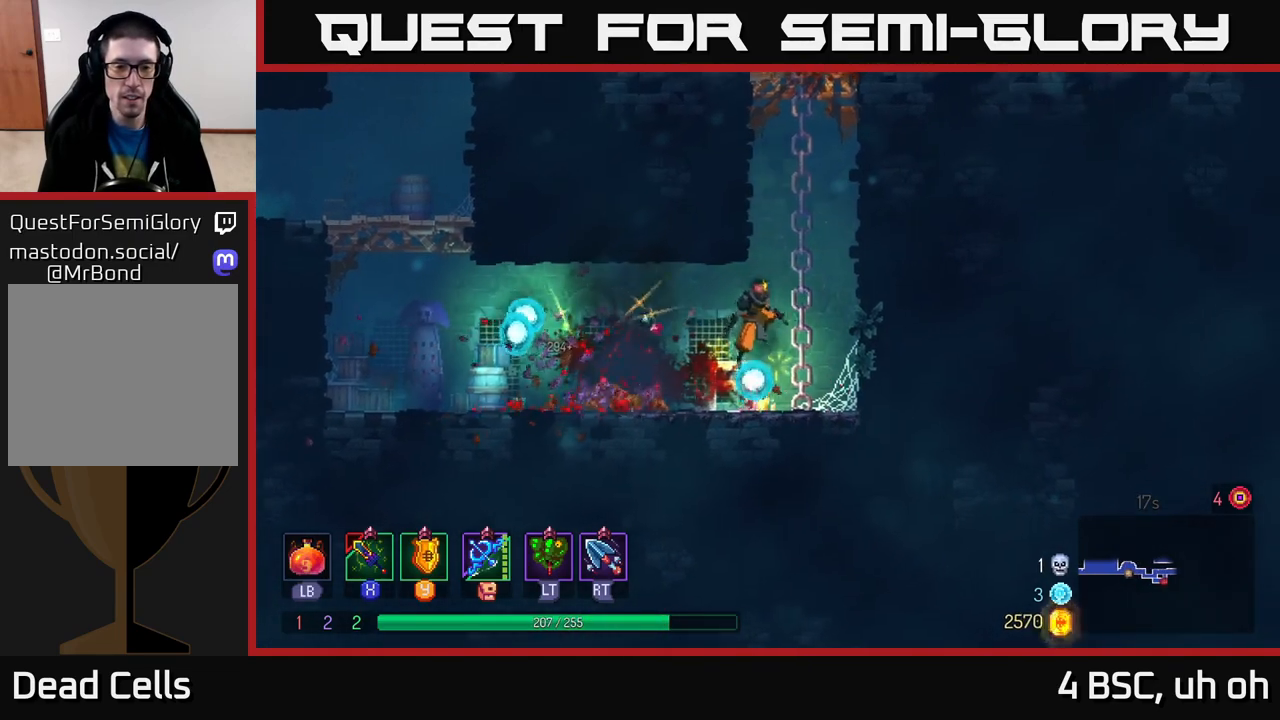
{"buttons": [], "left_stick": "right", "right_stick": "center", "events": [[17, "A", "up"], [233, "A", "down"], [383, "A", "up"]]}
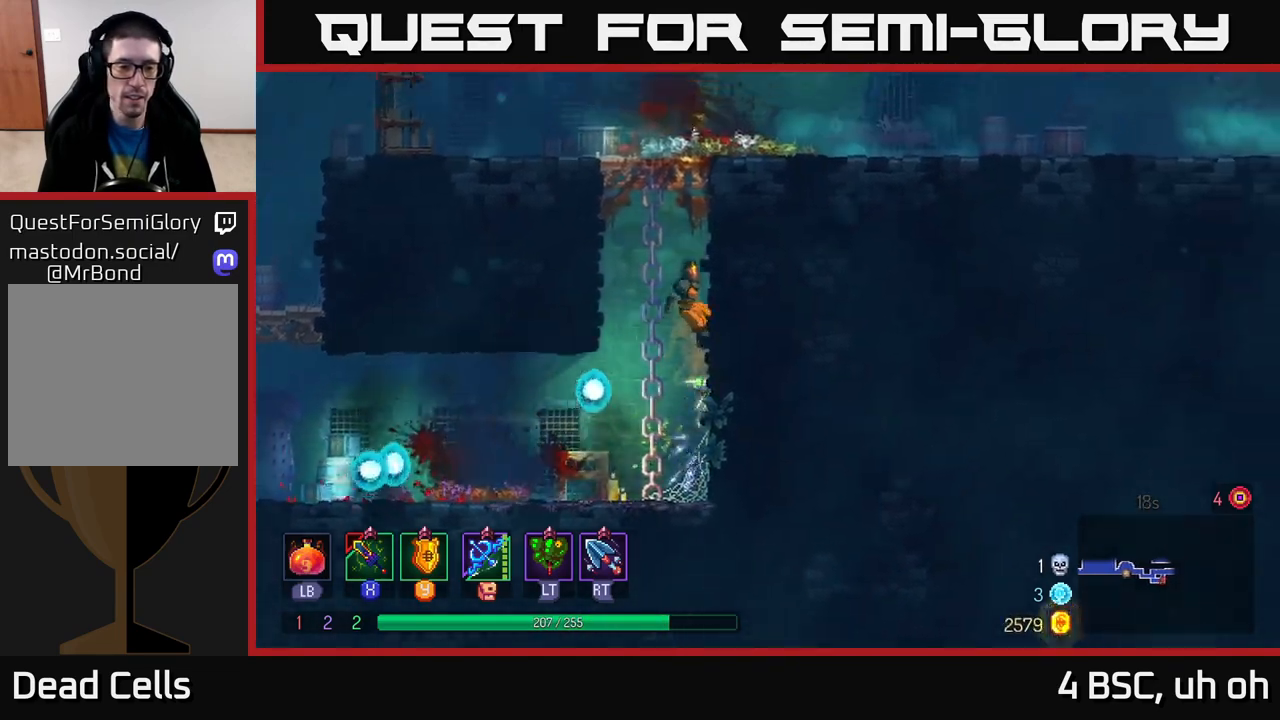
{"buttons": ["A"], "left_stick": "right", "right_stick": "center", "events": [[267, "A", "down"], [367, "A", "up"], [450, "A", "down"]]}
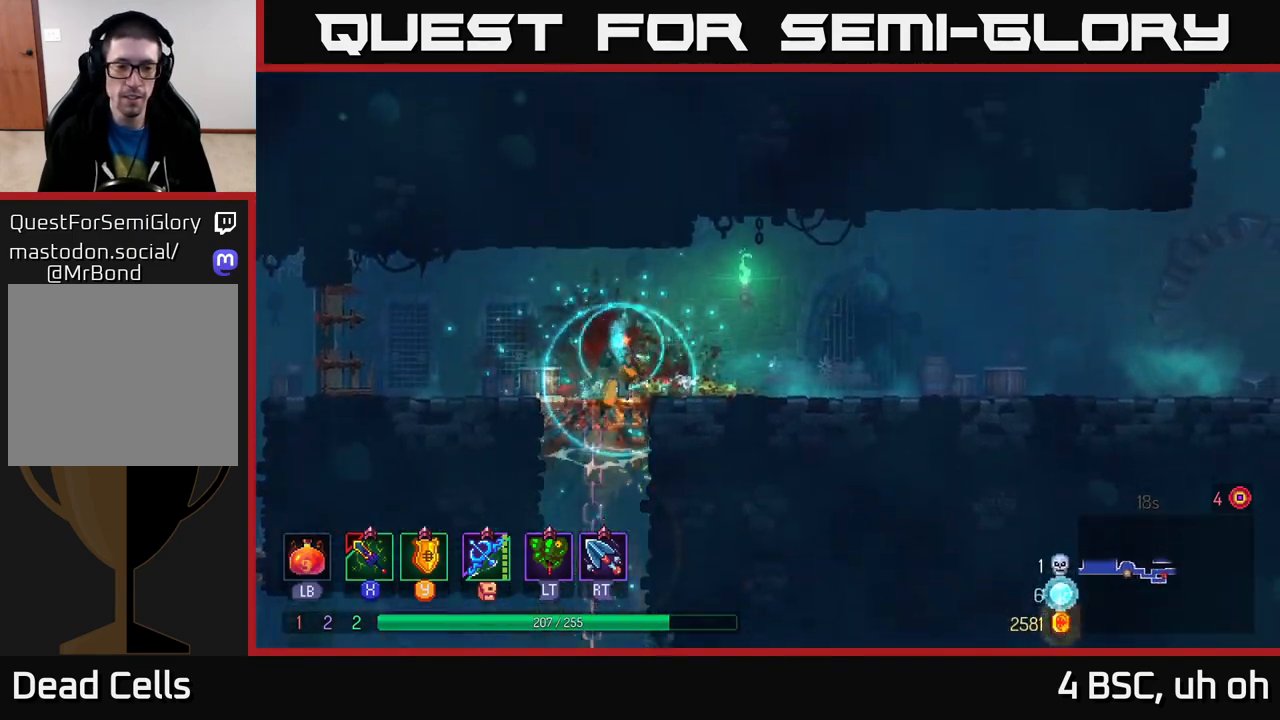
{"buttons": [], "left_stick": "right", "right_stick": "center", "events": [[50, "A", "up"], [300, "B", "down"], [433, "B", "up"]]}
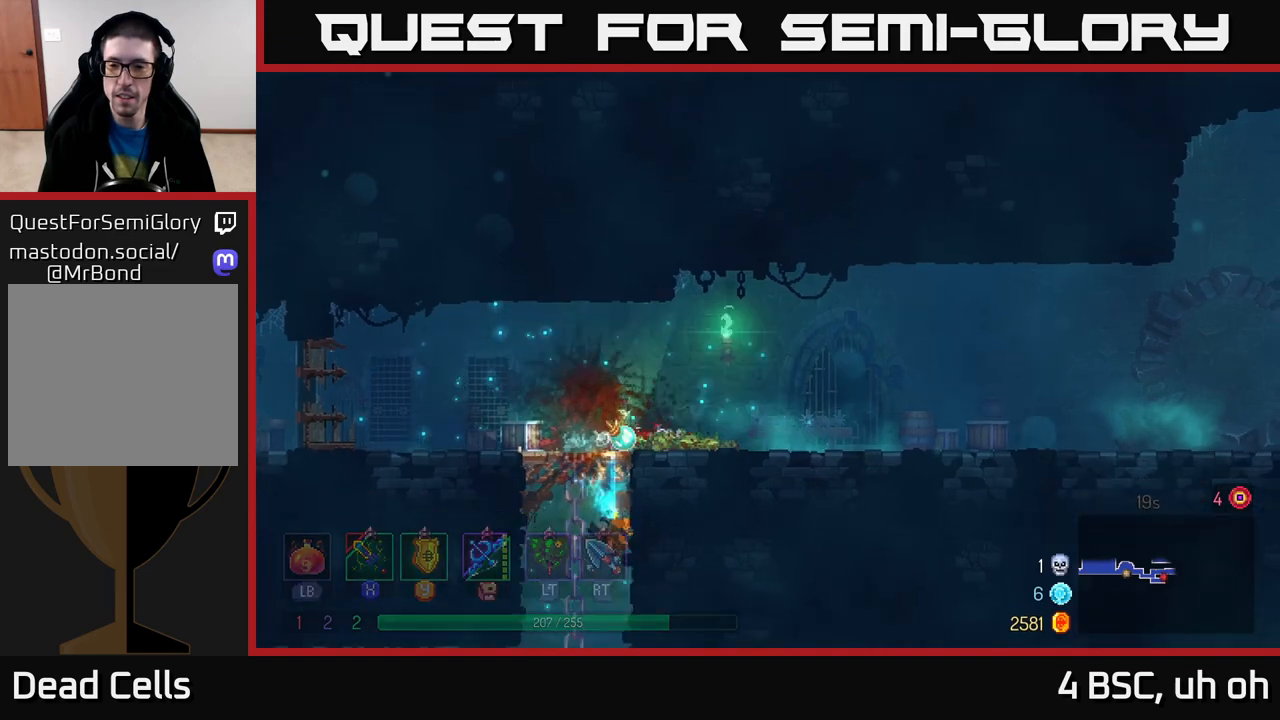
{"buttons": ["A"], "left_stick": "right", "right_stick": "center", "events": [[250, "A", "down"], [383, "A", "up"], [450, "A", "down"]]}
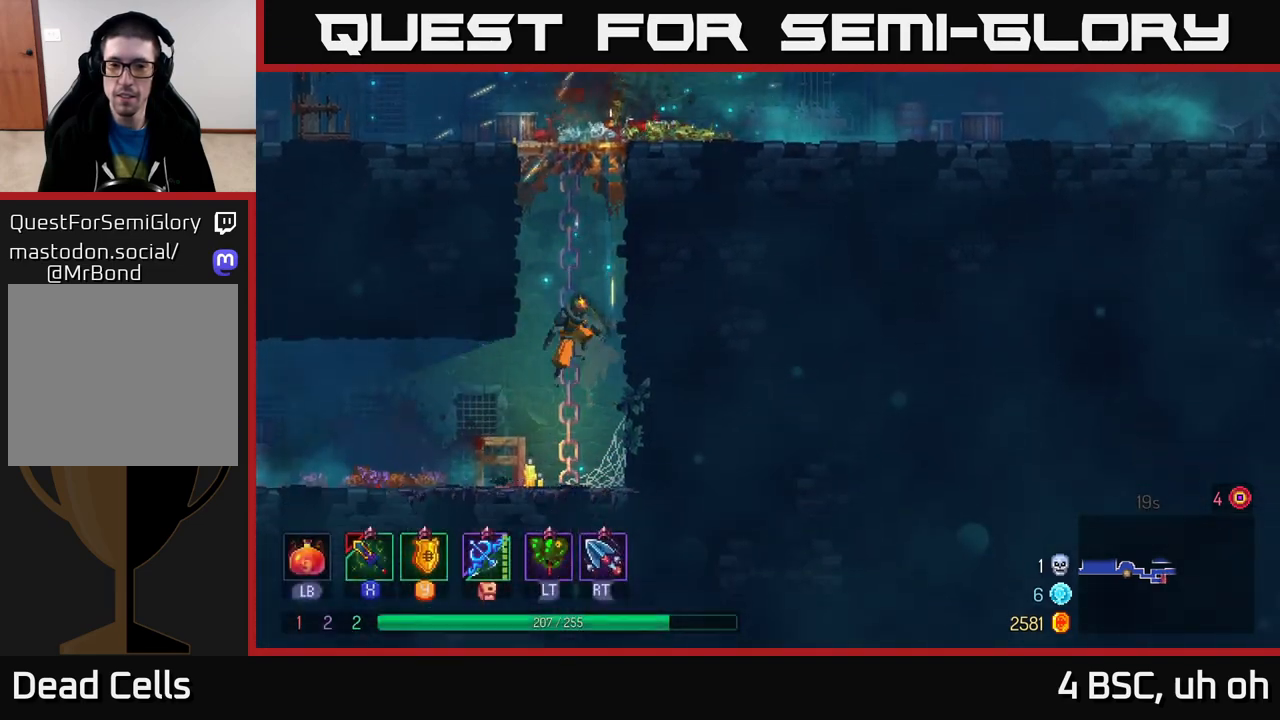
{"buttons": [], "left_stick": "right", "right_stick": "center", "events": [[117, "A", "up"], [150, "A", "down"], [383, "A", "up"]]}
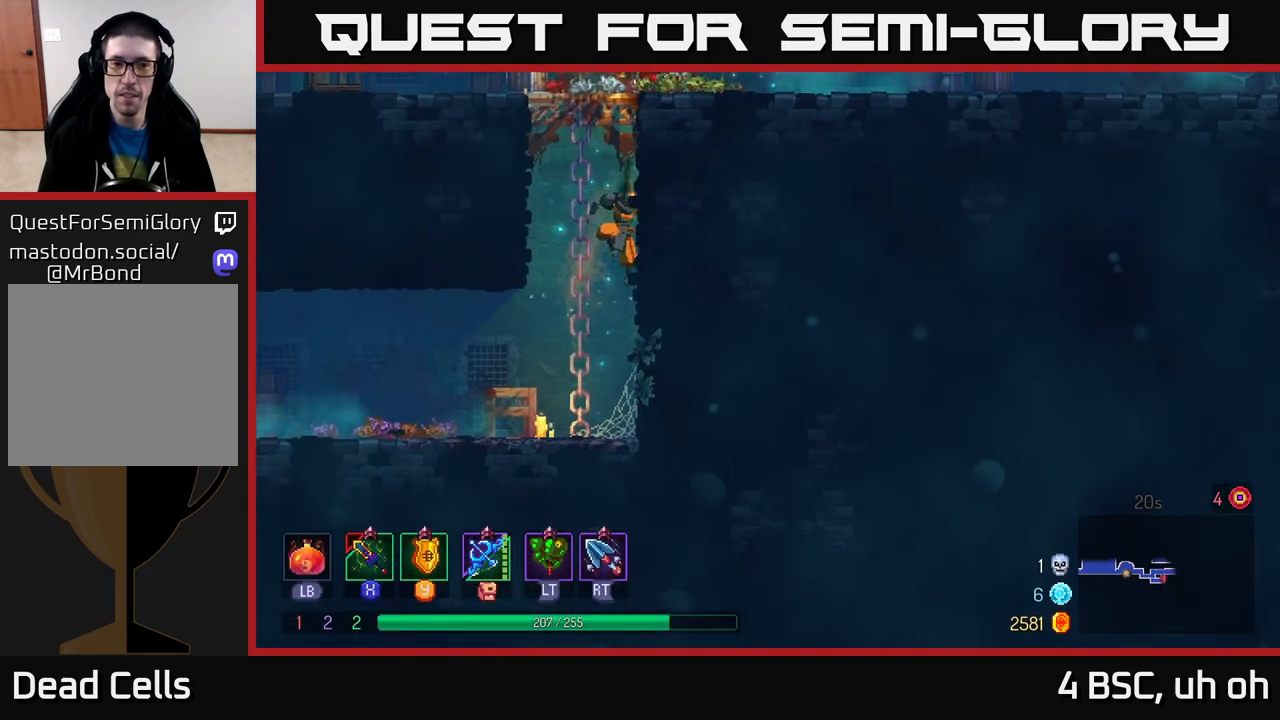
{"buttons": ["A"], "left_stick": "up-right", "right_stick": "center", "events": [[150, "A", "down"], [200, "left_stick", "up-right"], [317, "A", "up"], [400, "A", "down"]]}
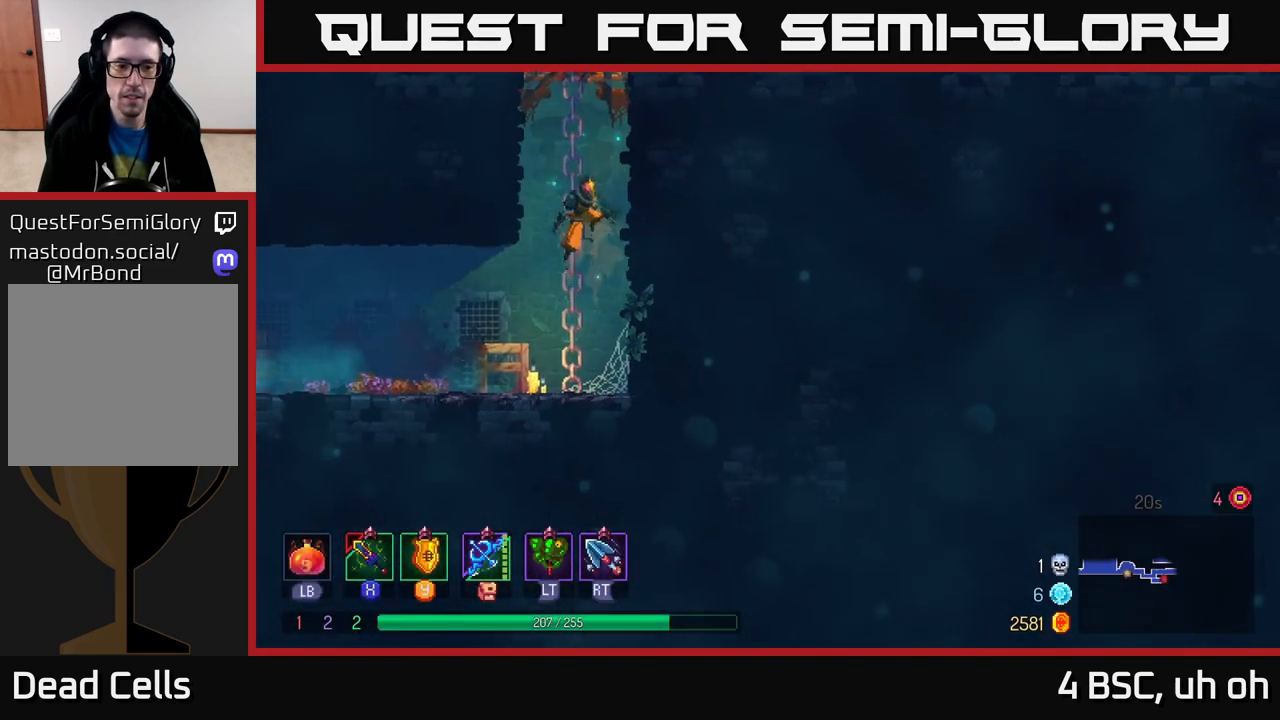
{"buttons": [], "left_stick": "up", "right_stick": "center", "events": [[83, "left_stick", "up-left"], [100, "A", "up"], [183, "left_stick", "up"]]}
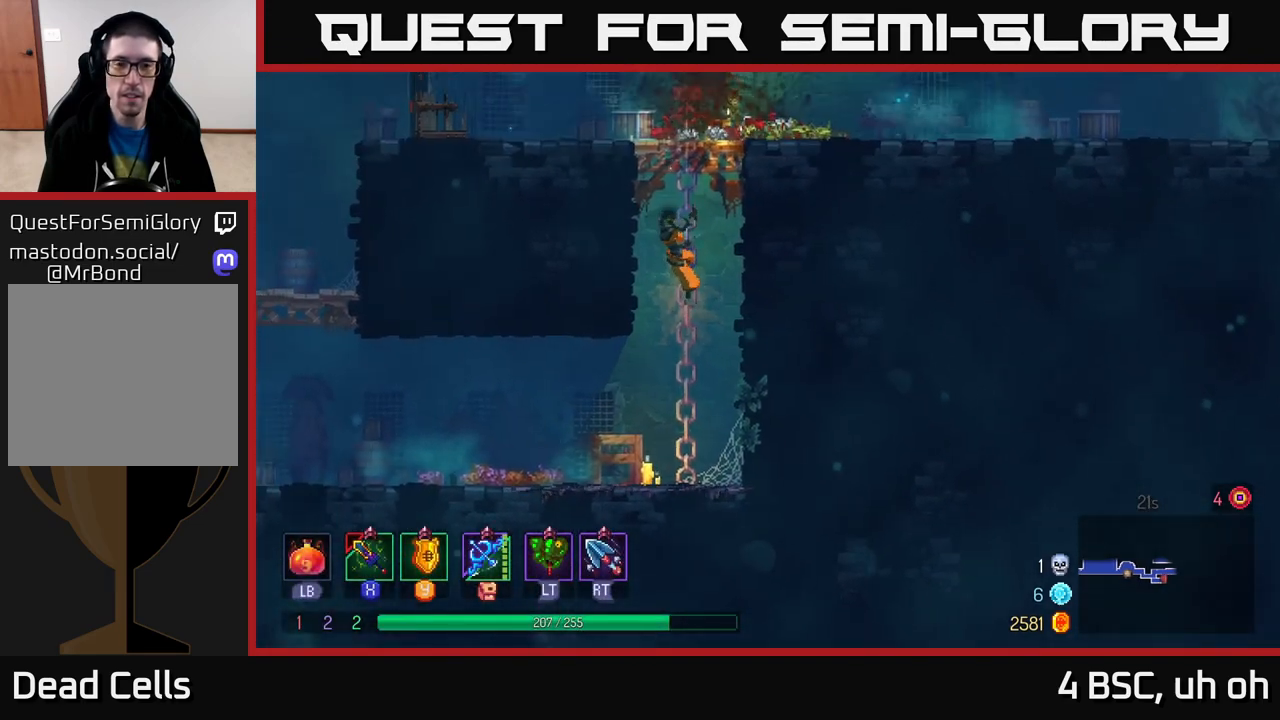
{"buttons": [], "left_stick": "right", "right_stick": "center", "events": [[67, "A", "down"], [117, "left_stick", "right"], [167, "A", "up"], [250, "A", "down"], [350, "A", "up"]]}
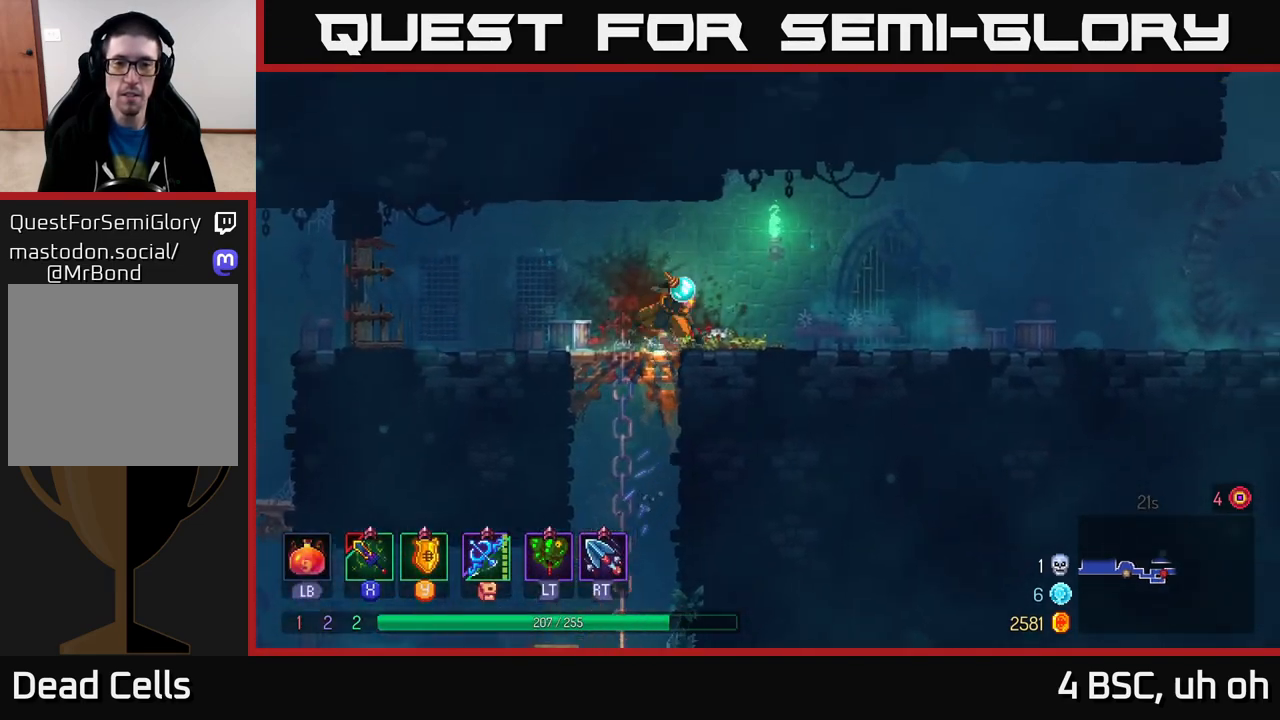
{"buttons": [], "left_stick": "right", "right_stick": "center", "events": [[17, "B", "down"], [150, "B", "up"]]}
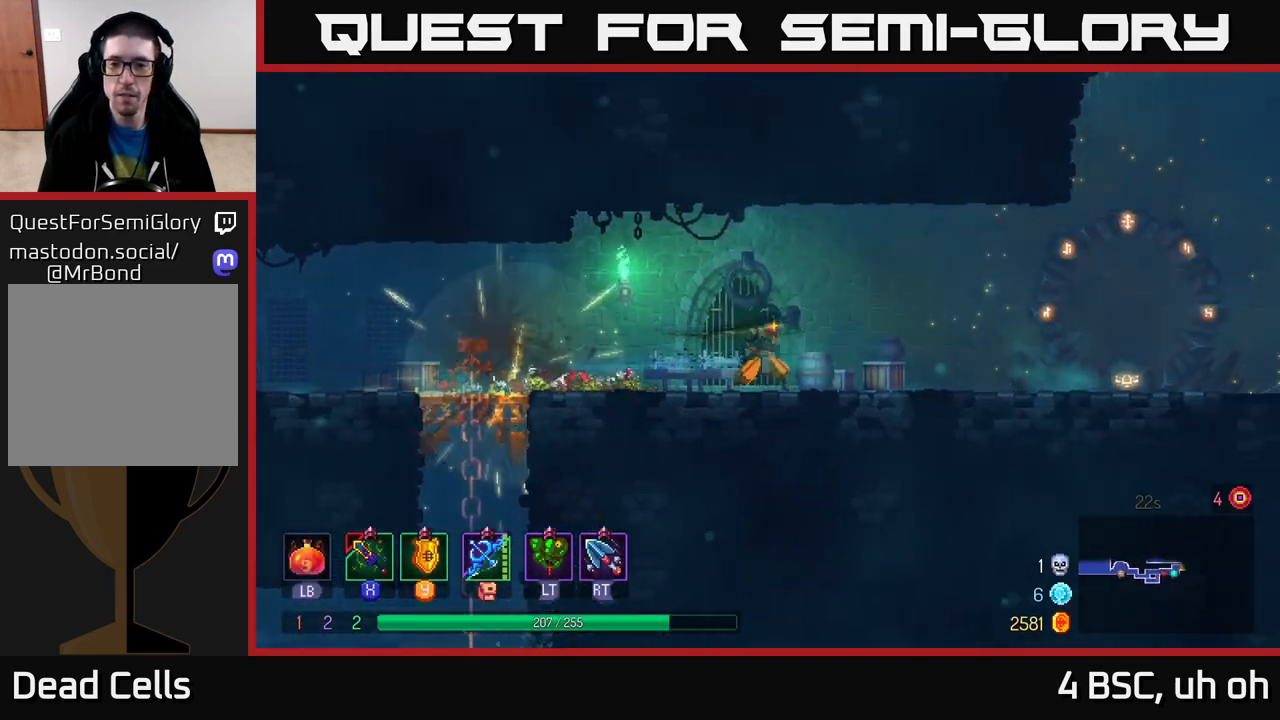
{"buttons": [], "left_stick": "right", "right_stick": "center", "events": [[83, "A", "down"], [133, "A", "up"]]}
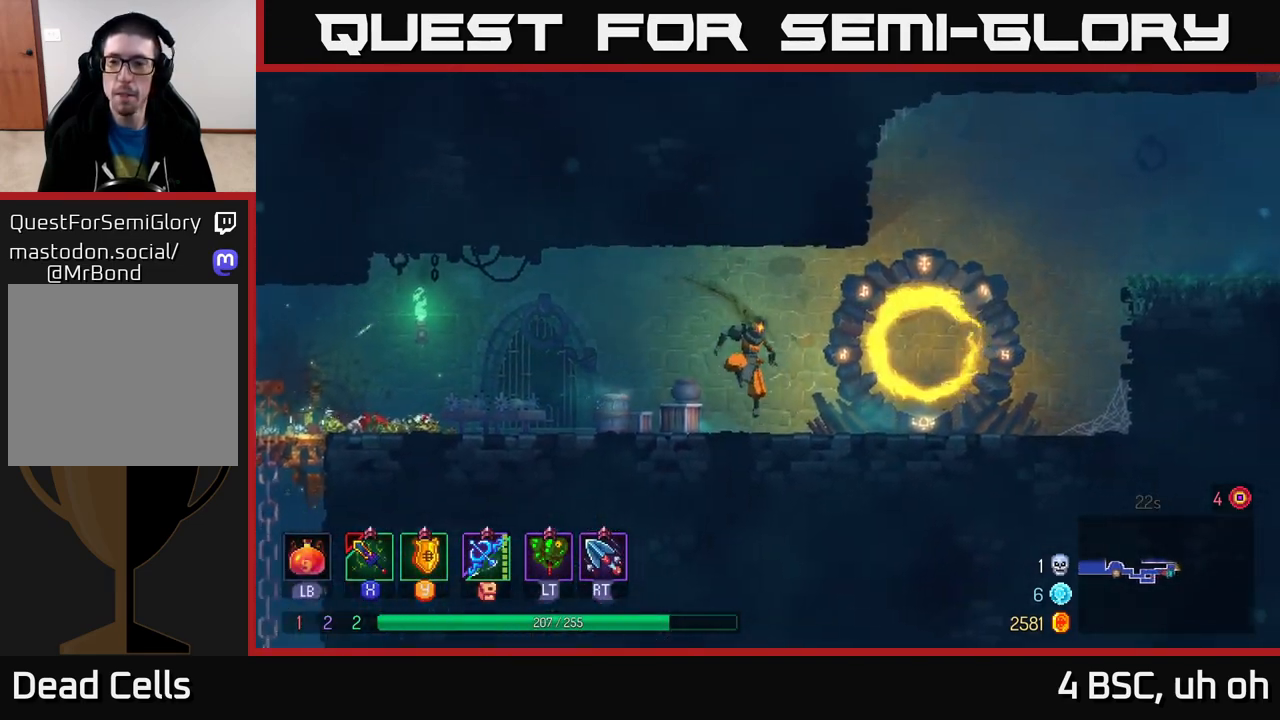
{"buttons": ["A"], "left_stick": "right", "right_stick": "center", "events": [[83, "B", "down"], [183, "B", "up"], [500, "A", "down"]]}